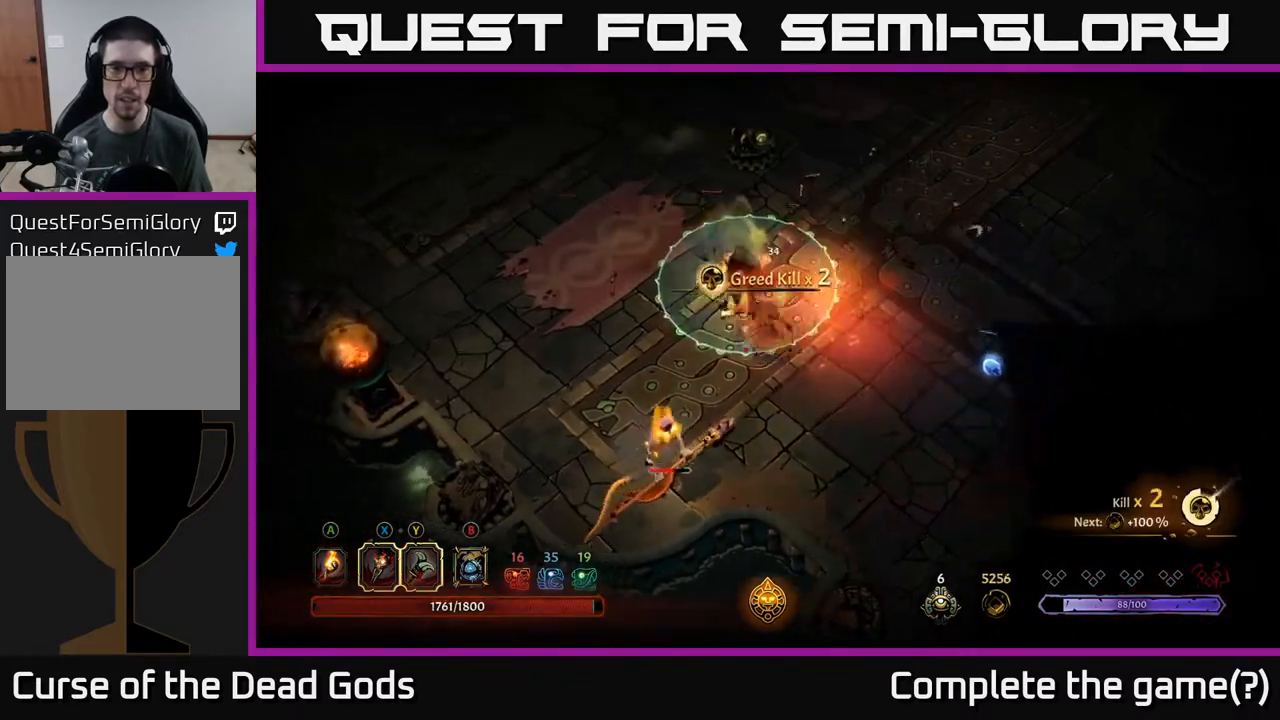
Gameplay with a controller (Xbox layout); each line is a JSON object with the inputs held at the frame after it. "events" lists button and stick changes between this image and that frame as [ms after this image, input, new state], when the widget could be followed in between.
{"buttons": [], "left_stick": "down-left", "right_stick": "center", "events": [[133, "R2", "up"], [367, "left_stick", "down-left"]]}
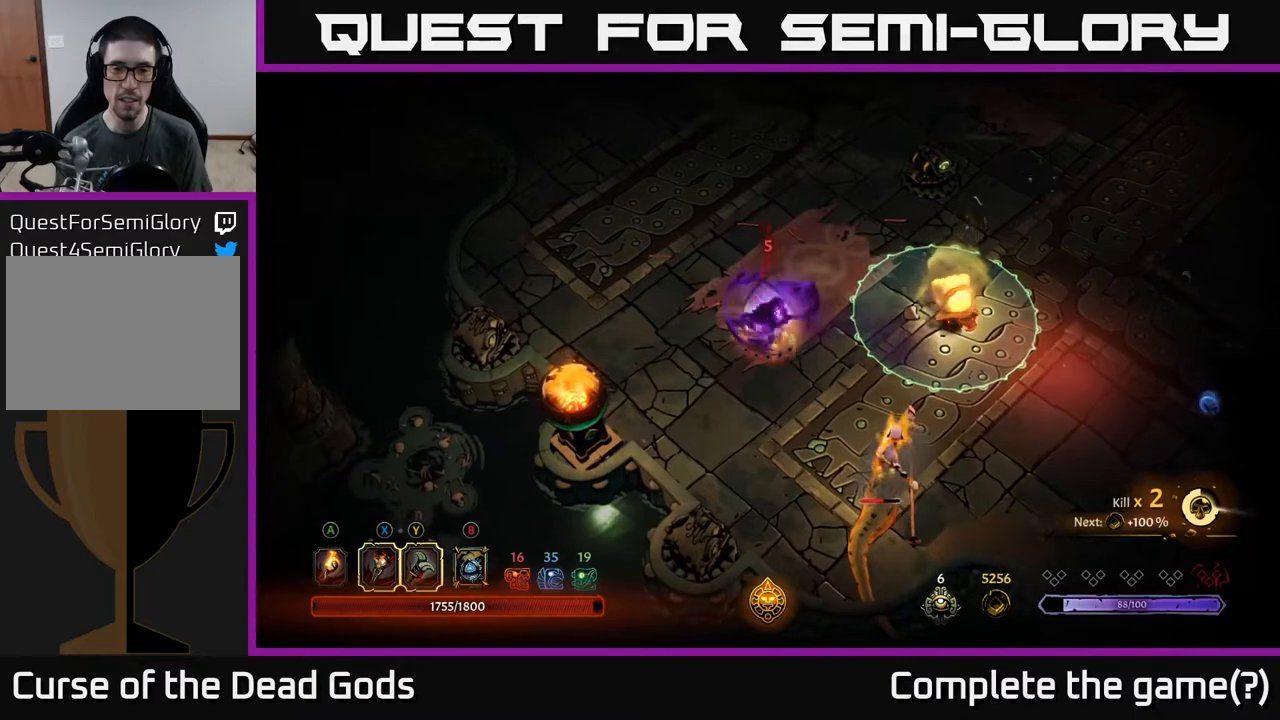
{"buttons": [], "left_stick": "center", "right_stick": "center", "events": [[383, "left_stick", "down"], [483, "left_stick", "center"]]}
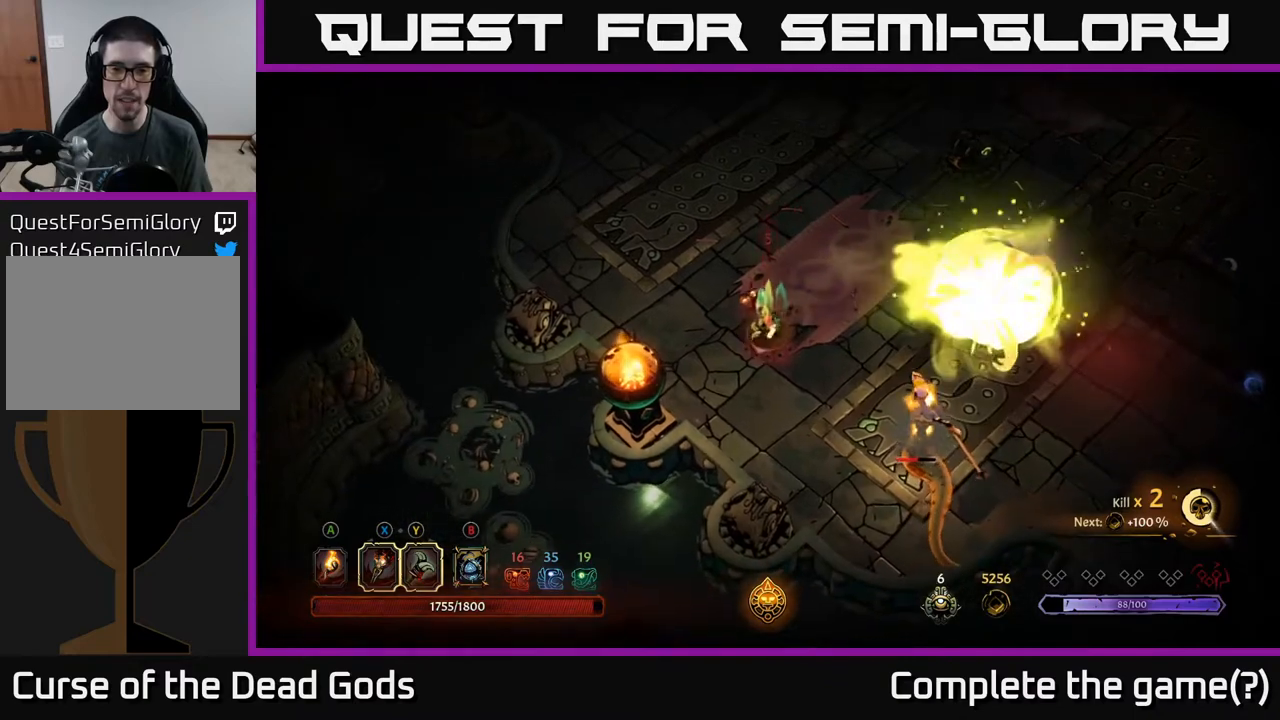
{"buttons": [], "left_stick": "center", "right_stick": "center", "events": []}
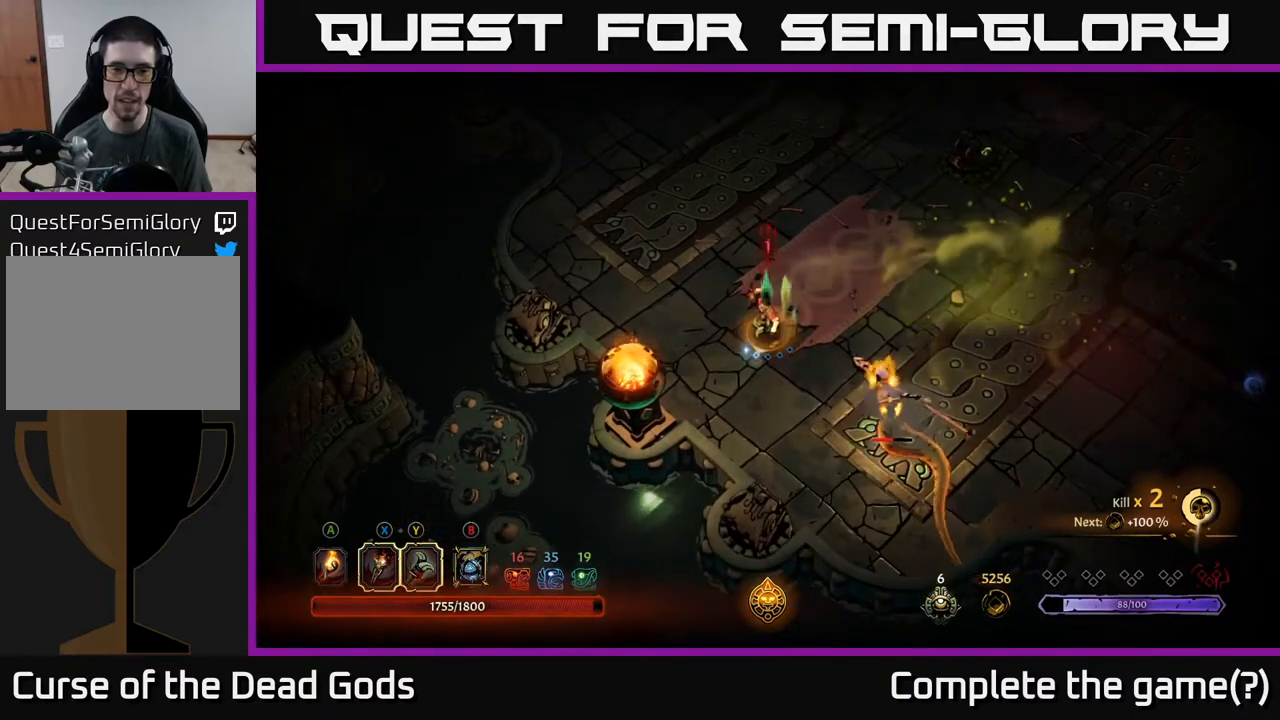
{"buttons": ["Y"], "left_stick": "down-right", "right_stick": "center", "events": [[267, "Y", "down"], [417, "left_stick", "down-right"]]}
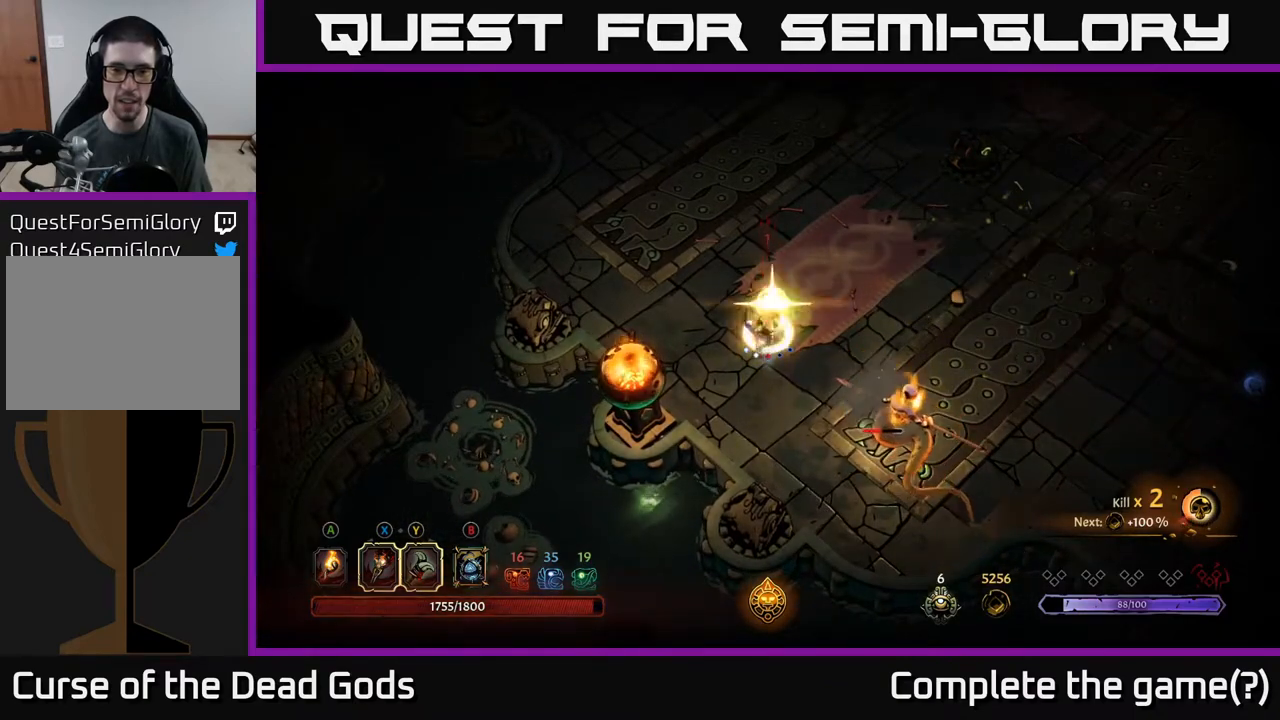
{"buttons": [], "left_stick": "down-right", "right_stick": "center", "events": [[150, "Y", "up"]]}
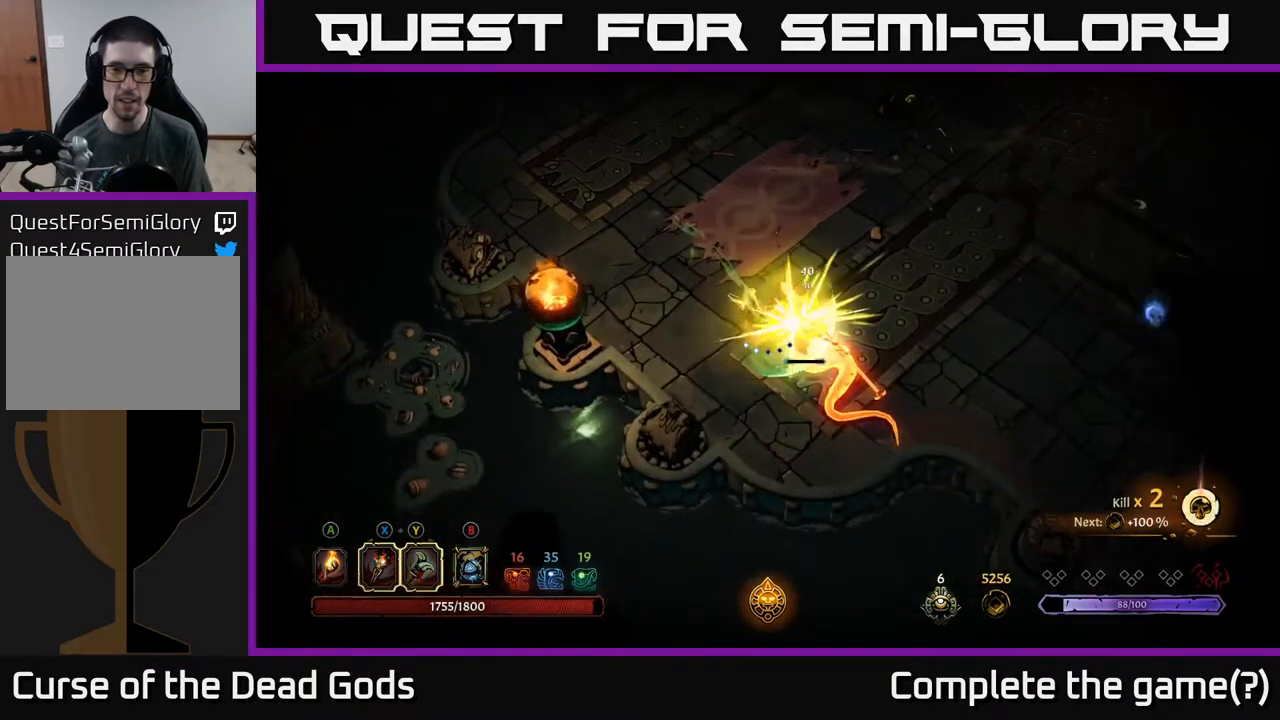
{"buttons": ["X"], "left_stick": "right", "right_stick": "center", "events": [[100, "left_stick", "center"], [433, "X", "down"], [433, "left_stick", "right"]]}
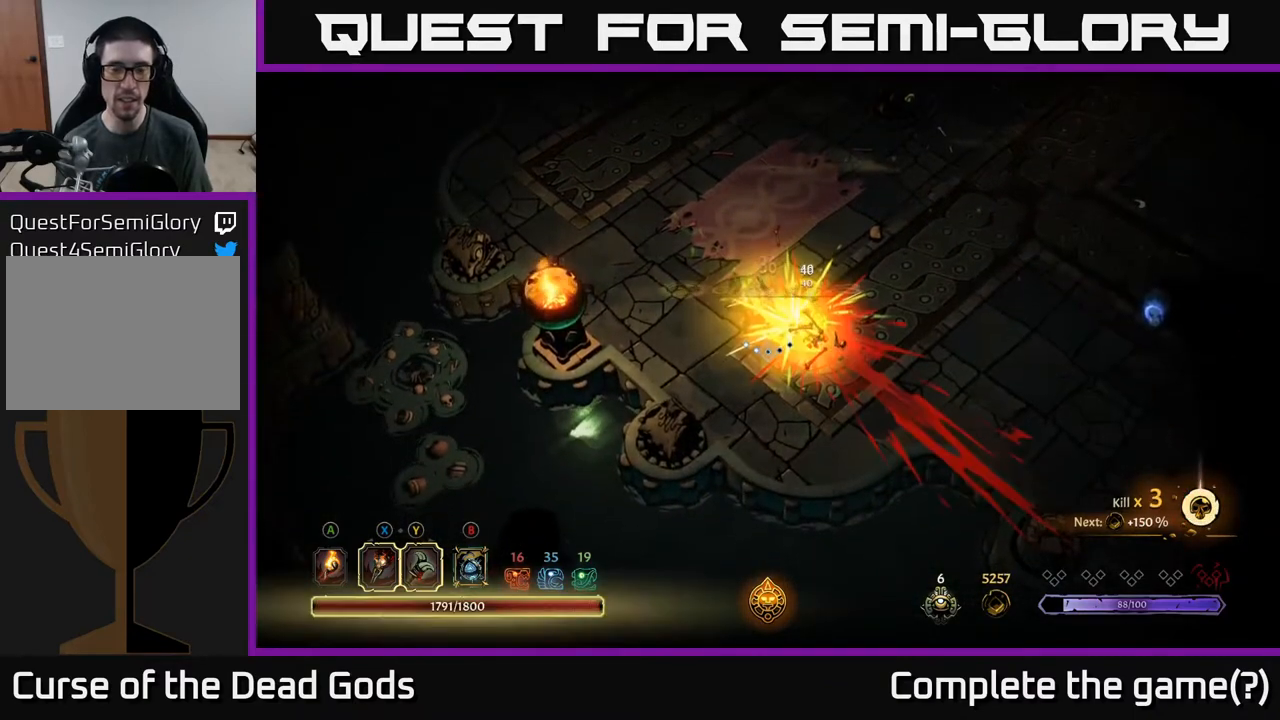
{"buttons": ["A"], "left_stick": "right", "right_stick": "center", "events": [[17, "X", "up"], [400, "A", "down"]]}
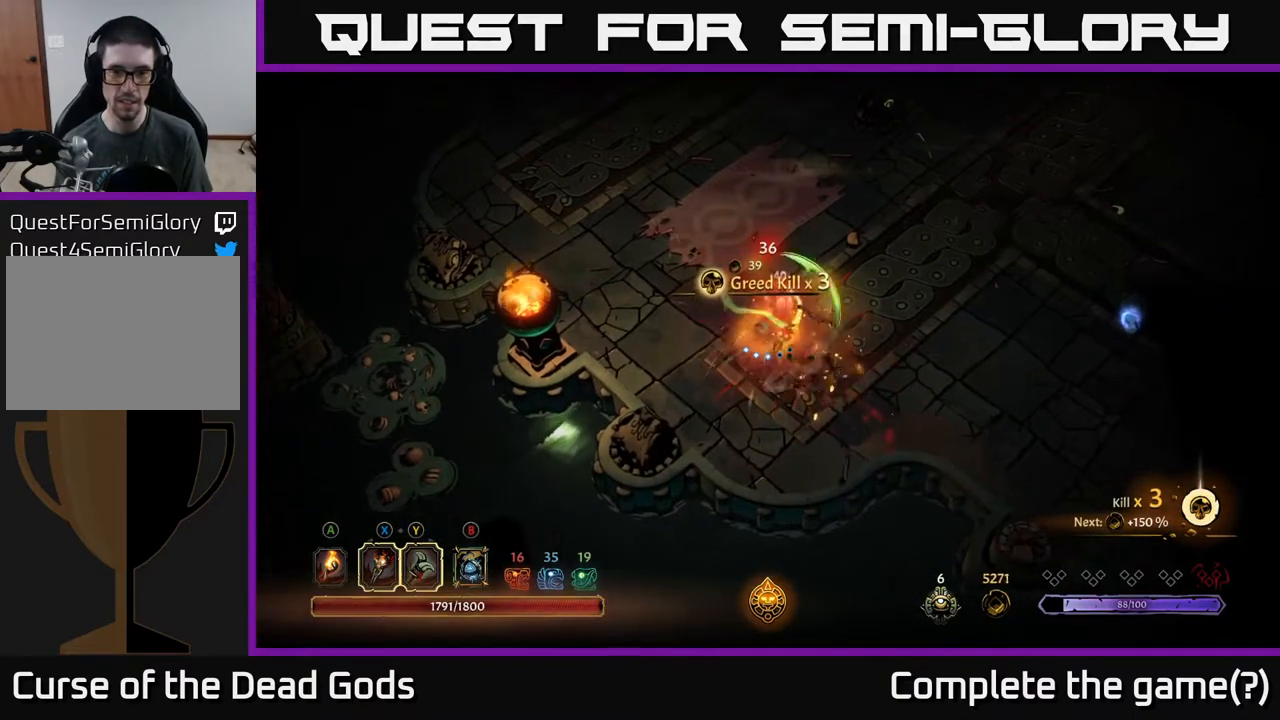
{"buttons": [], "left_stick": "right", "right_stick": "center", "events": [[17, "A", "up"]]}
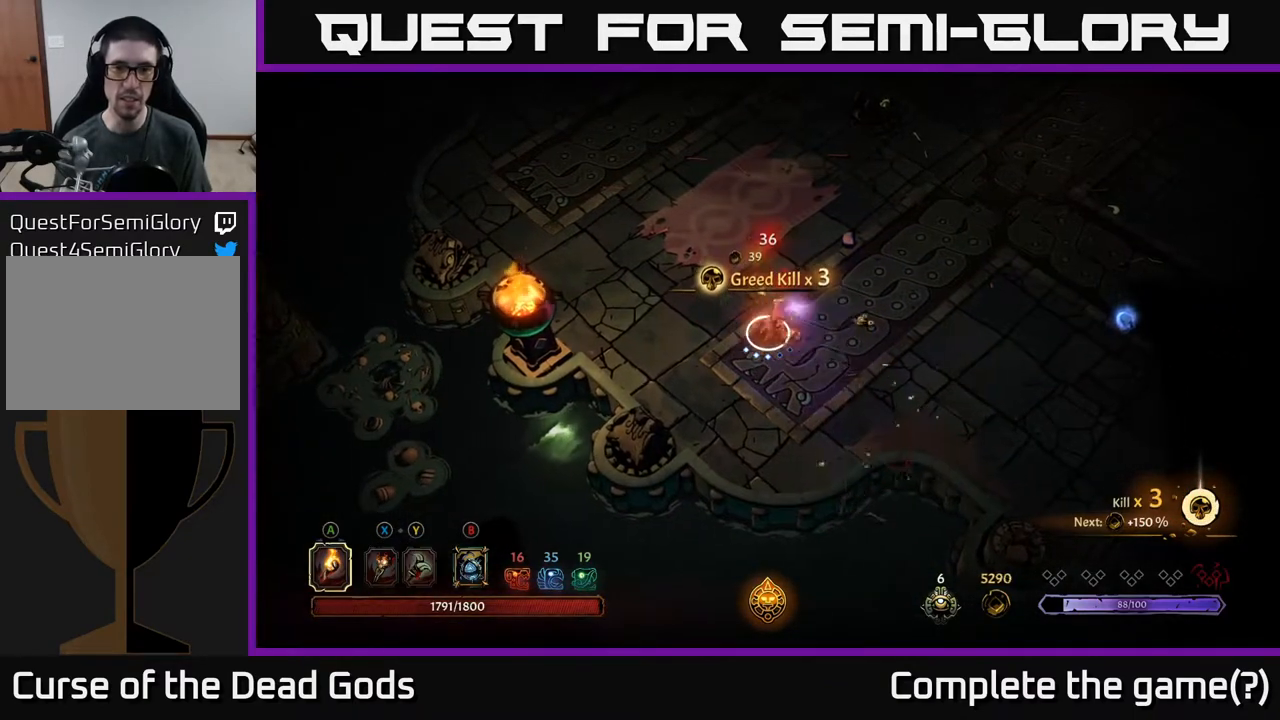
{"buttons": [], "left_stick": "right", "right_stick": "center", "events": []}
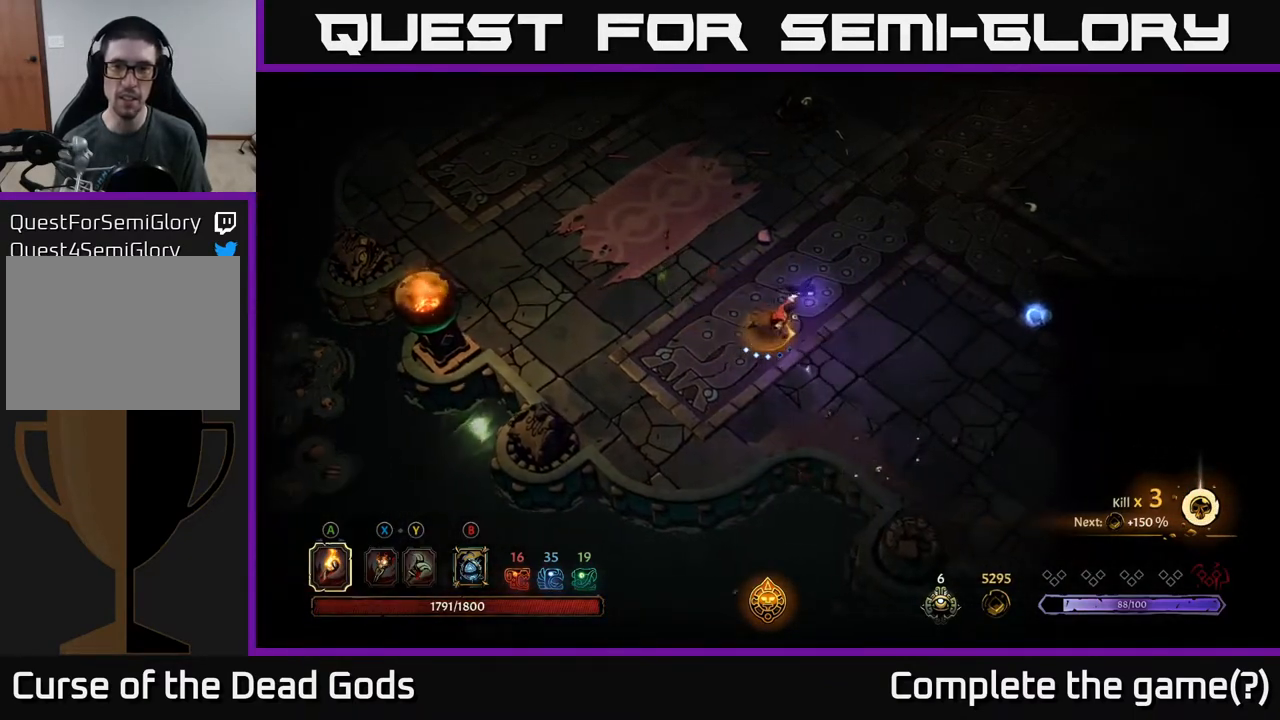
{"buttons": [], "left_stick": "right", "right_stick": "center", "events": []}
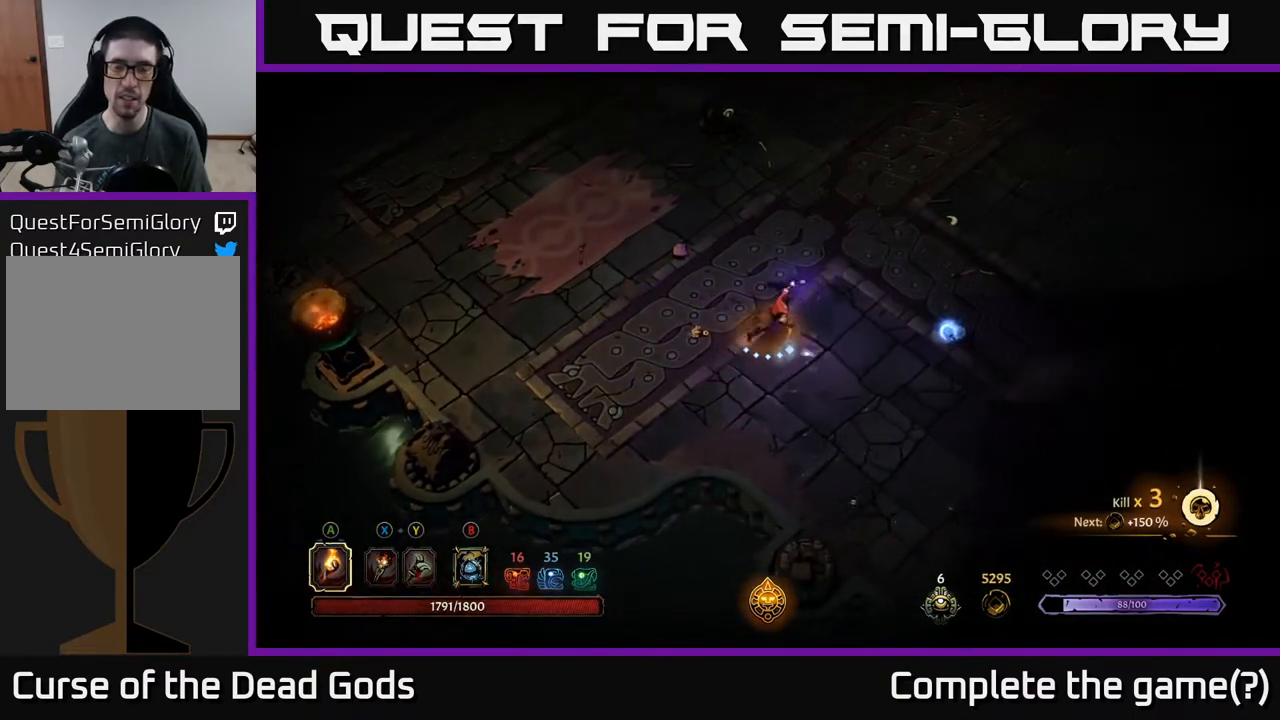
{"buttons": [], "left_stick": "right", "right_stick": "center", "events": []}
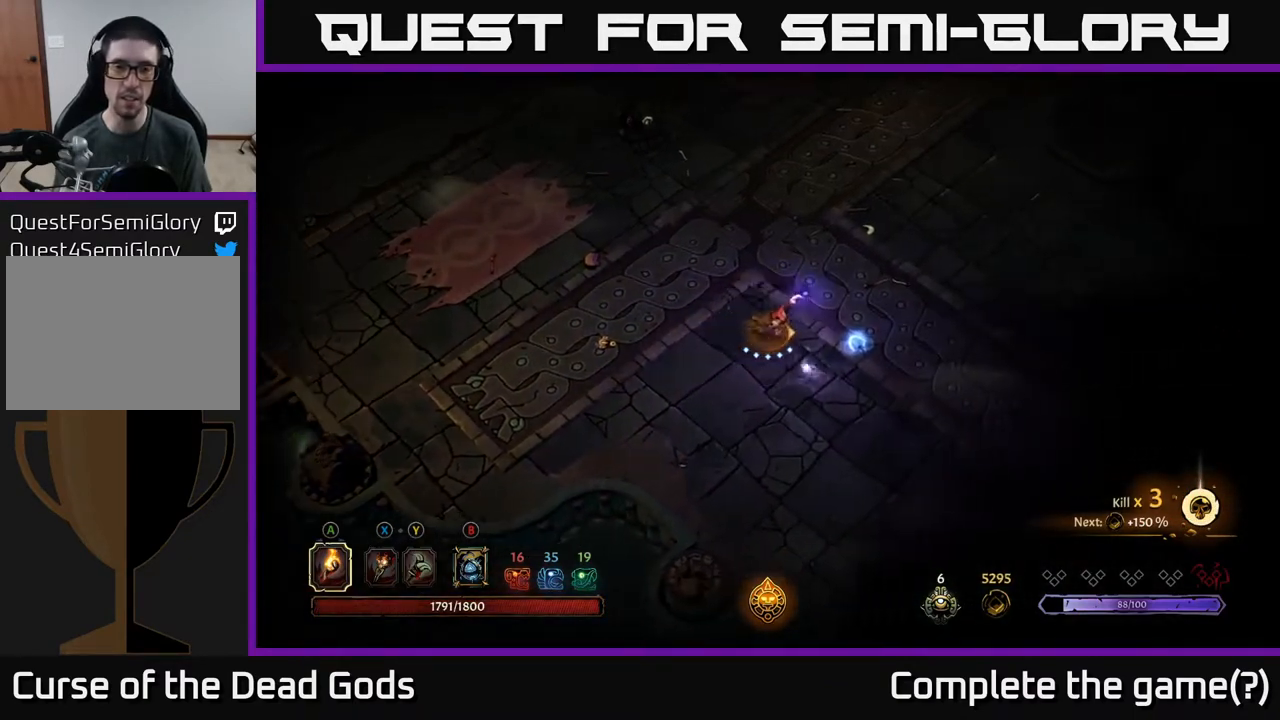
{"buttons": [], "left_stick": "up-left", "right_stick": "center", "events": [[283, "left_stick", "up"], [500, "left_stick", "up-left"]]}
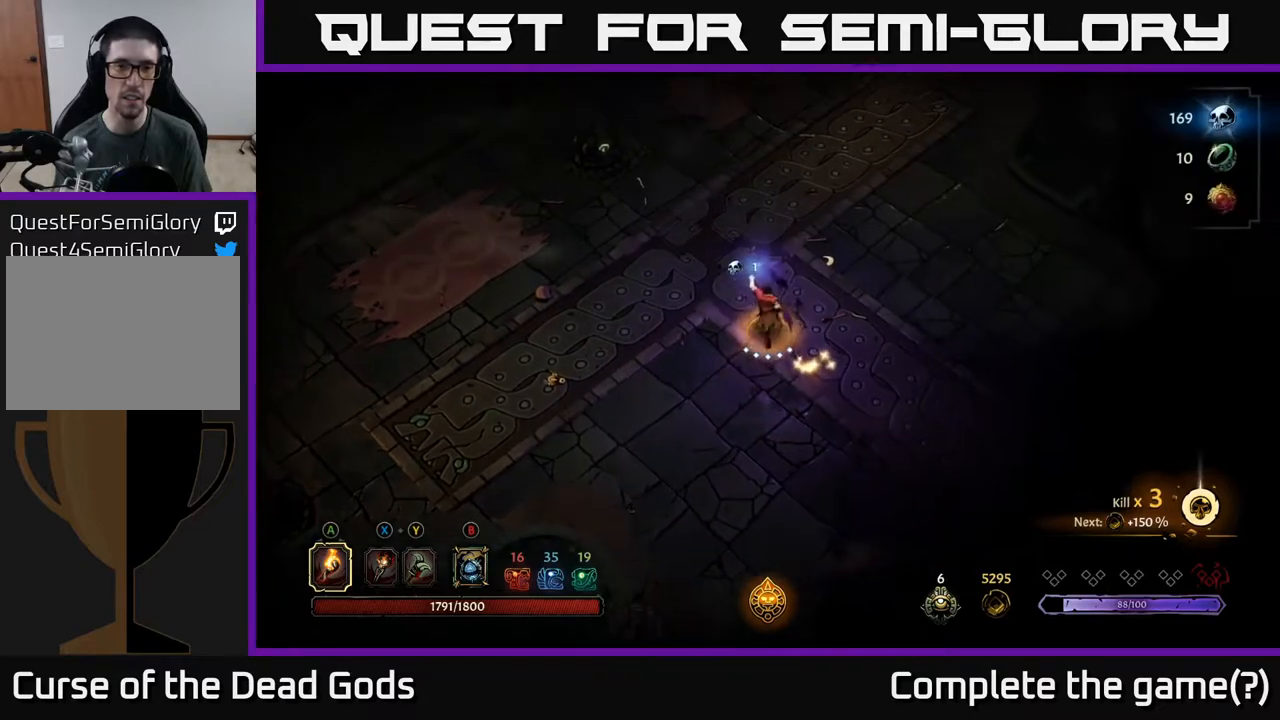
{"buttons": [], "left_stick": "up-left", "right_stick": "center", "events": []}
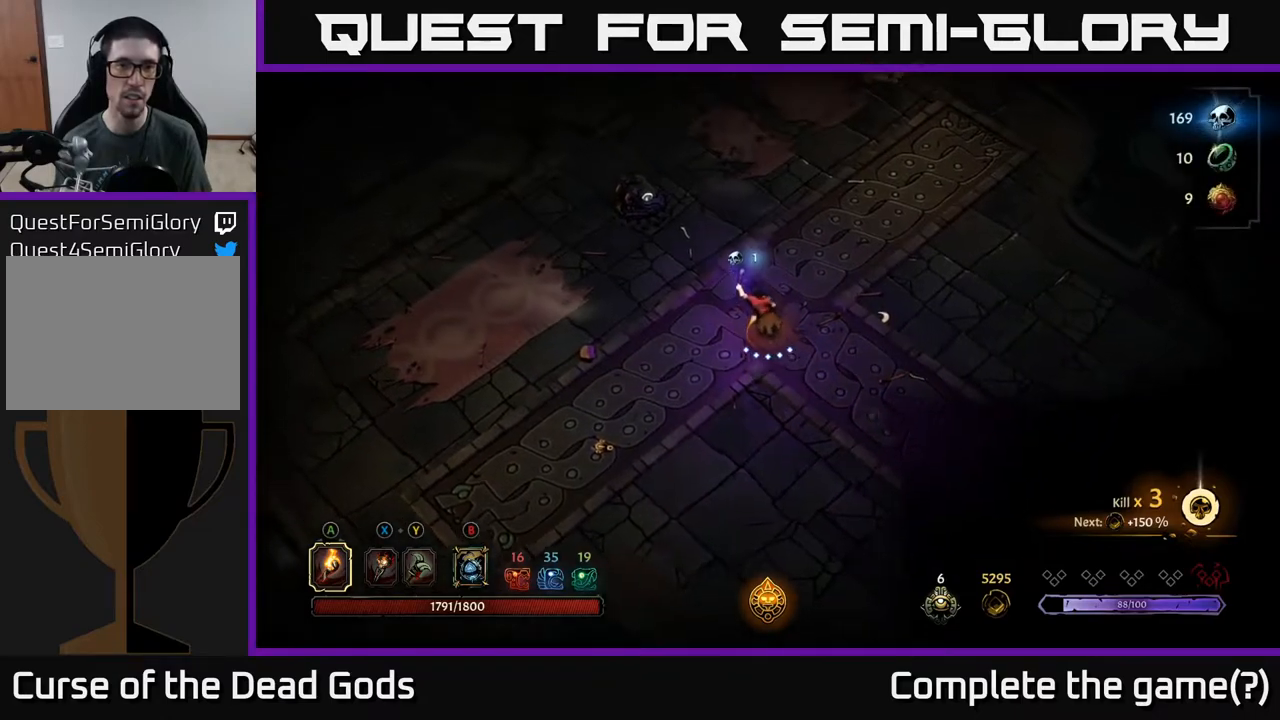
{"buttons": [], "left_stick": "up", "right_stick": "center", "events": [[200, "left_stick", "up"]]}
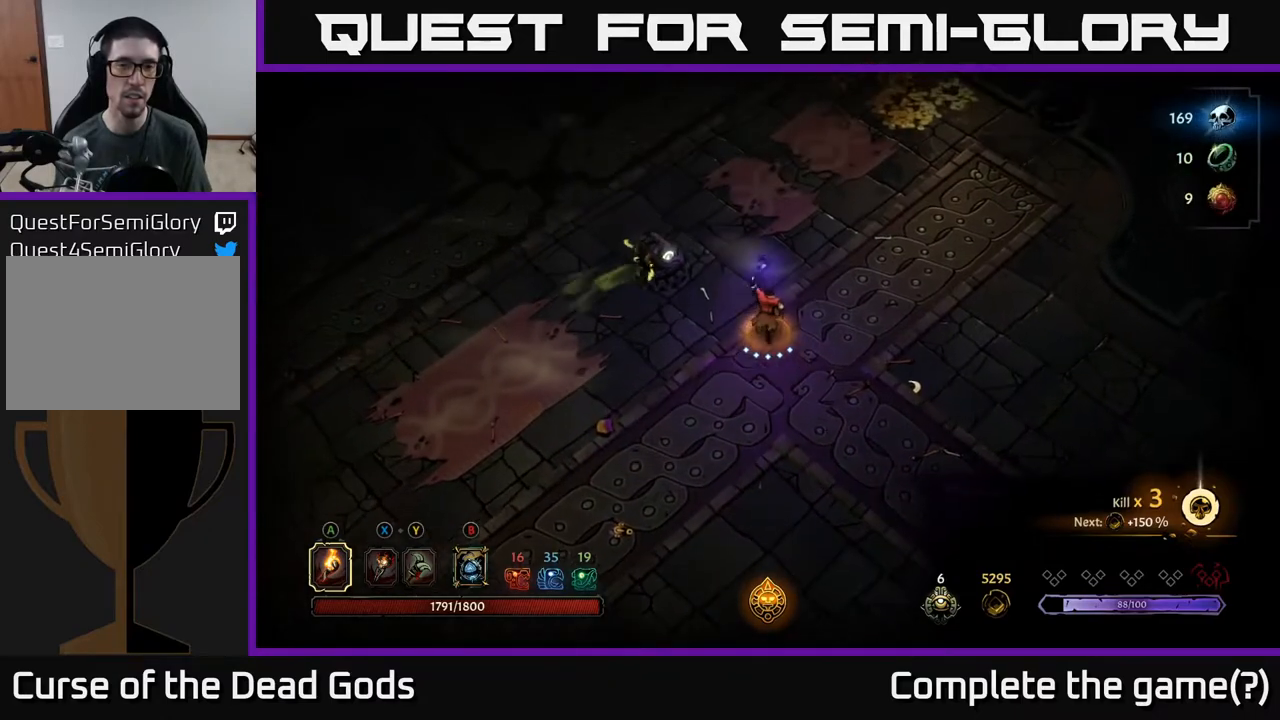
{"buttons": [], "left_stick": "up-right", "right_stick": "center", "events": [[467, "left_stick", "up-right"]]}
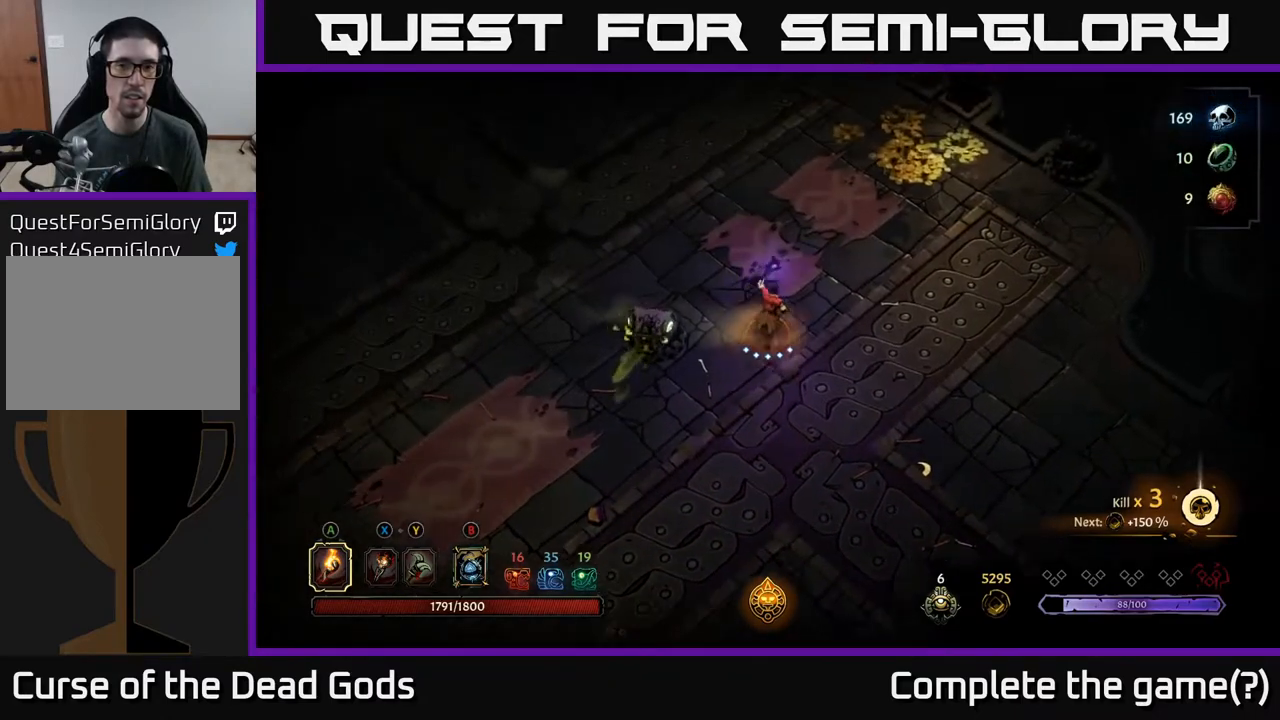
{"buttons": [], "left_stick": "up-right", "right_stick": "center", "events": [[250, "R2", "down"], [467, "R2", "up"]]}
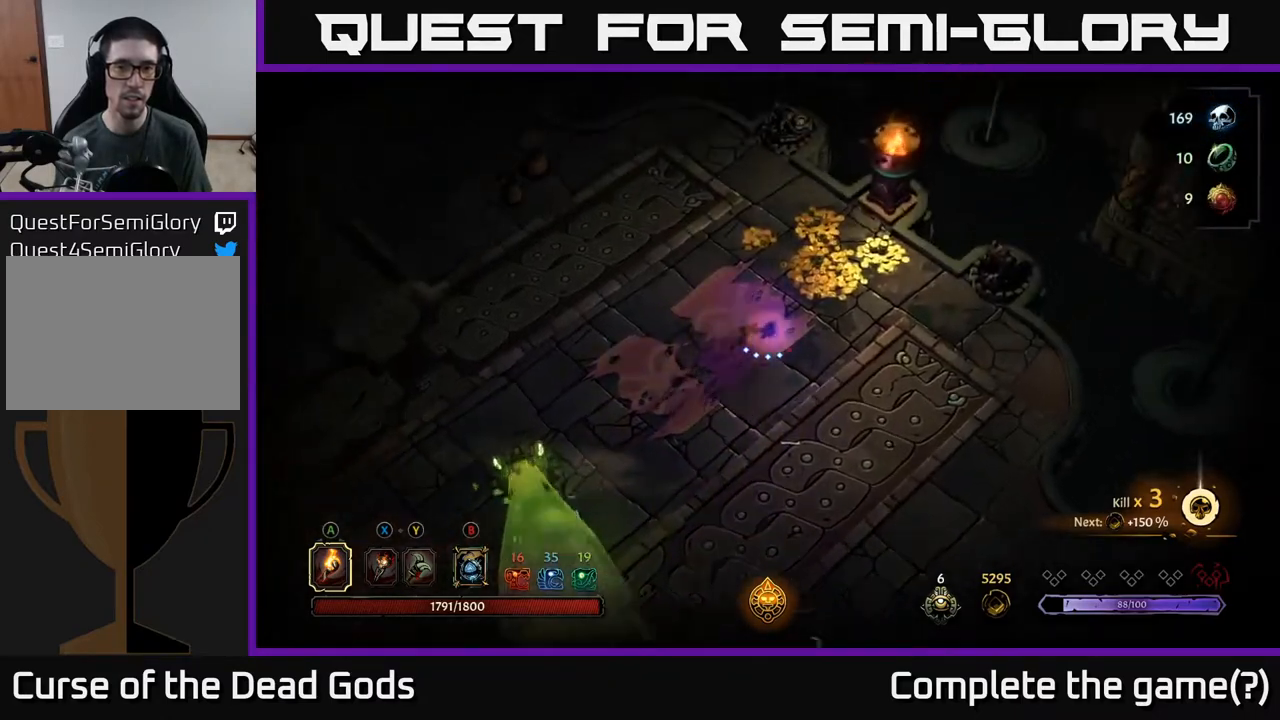
{"buttons": [], "left_stick": "up-right", "right_stick": "center", "events": []}
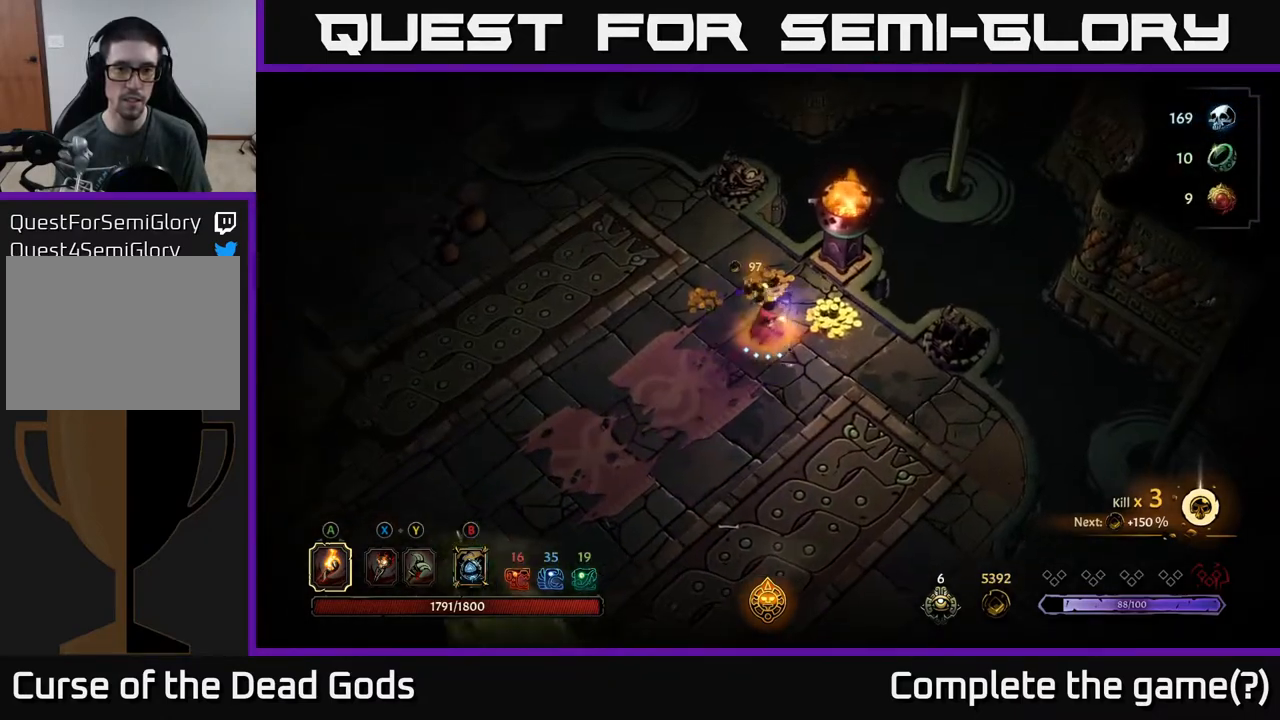
{"buttons": [], "left_stick": "left", "right_stick": "center", "events": [[133, "left_stick", "up"], [367, "left_stick", "left"]]}
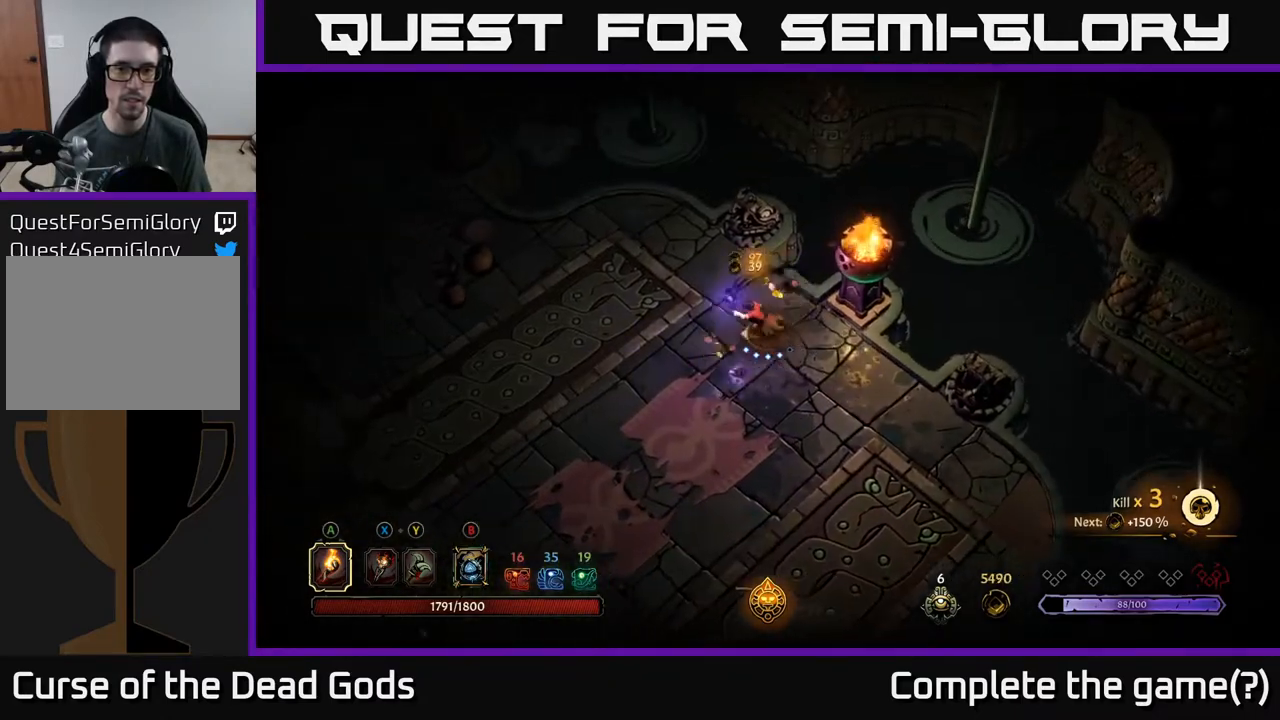
{"buttons": [], "left_stick": "left", "right_stick": "center", "events": []}
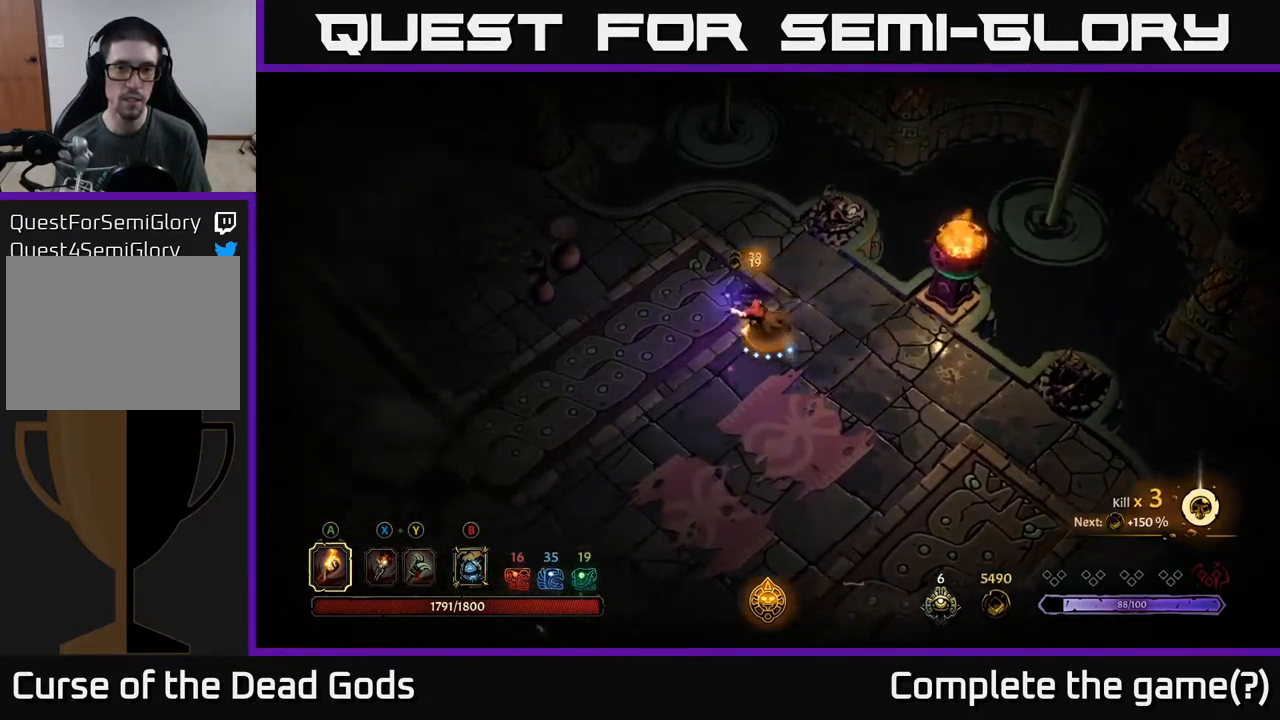
{"buttons": [], "left_stick": "left", "right_stick": "center", "events": []}
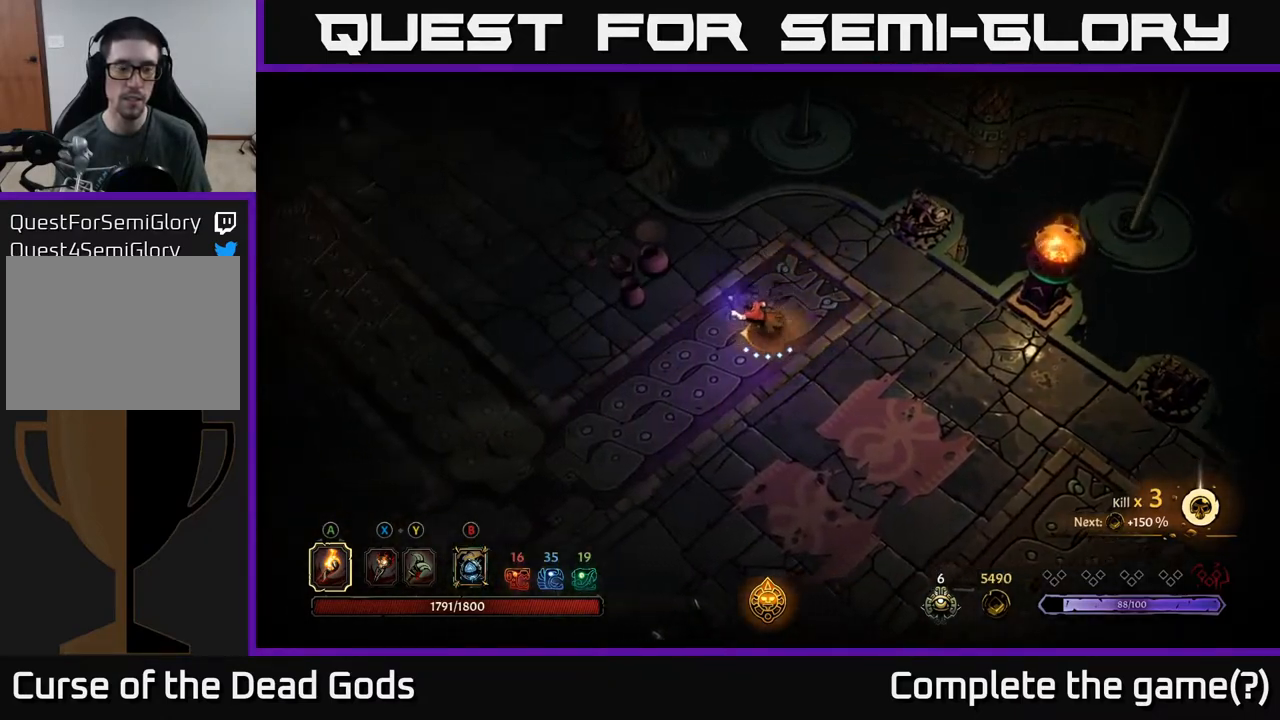
{"buttons": [], "left_stick": "down-left", "right_stick": "center", "events": [[317, "left_stick", "down-left"]]}
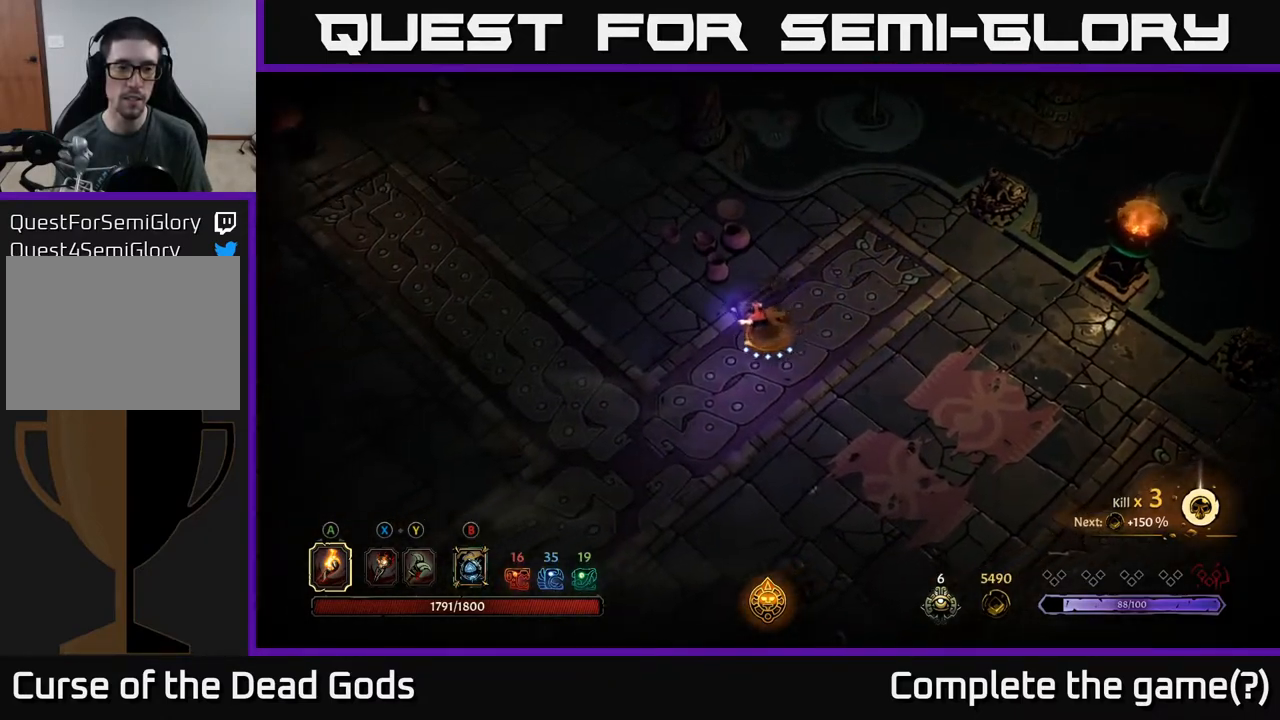
{"buttons": [], "left_stick": "down-left", "right_stick": "center", "events": [[33, "R2", "down"], [283, "R2", "up"]]}
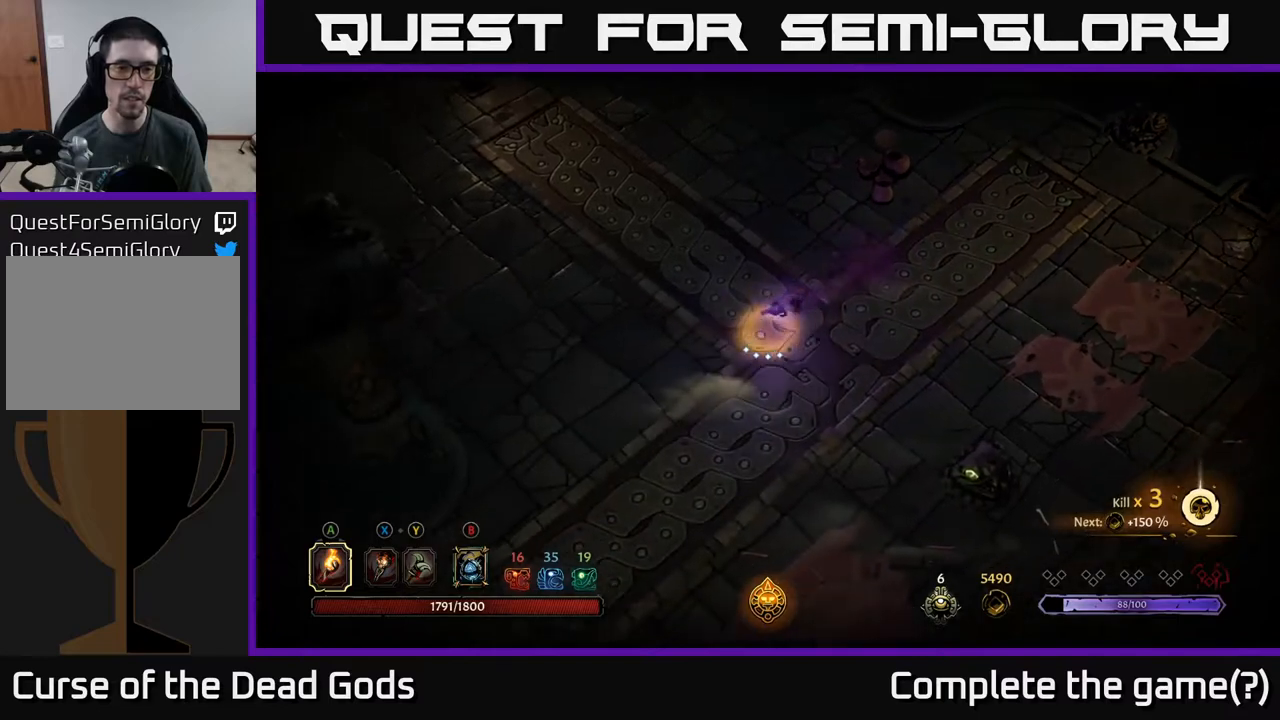
{"buttons": [], "left_stick": "left", "right_stick": "center", "events": [[67, "left_stick", "left"]]}
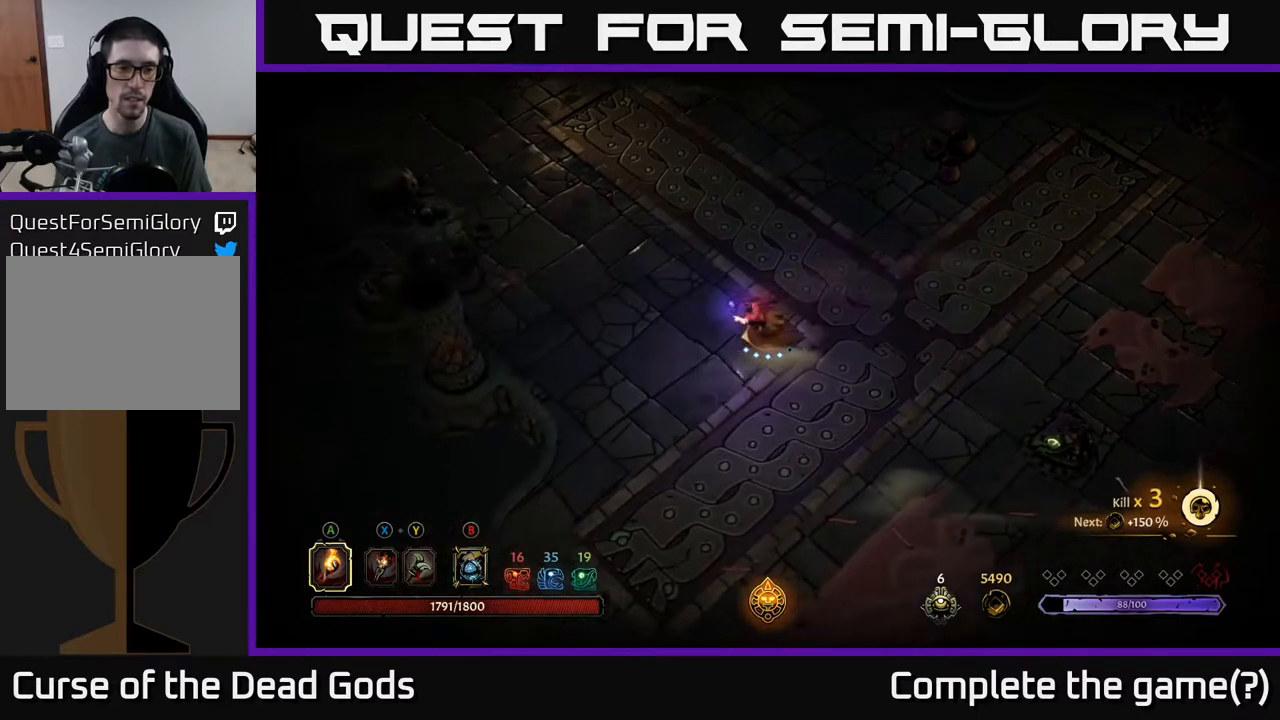
{"buttons": [], "left_stick": "down-left", "right_stick": "center", "events": [[100, "left_stick", "down-left"]]}
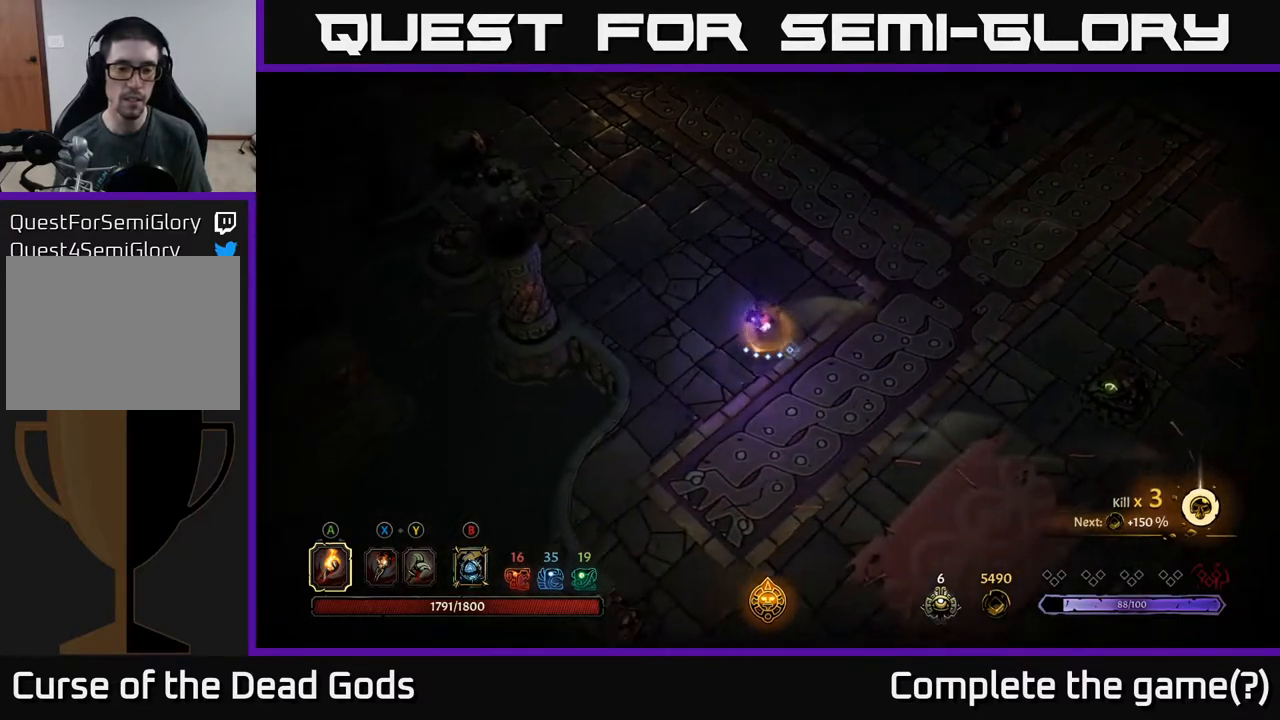
{"buttons": [], "left_stick": "up", "right_stick": "center", "events": [[100, "left_stick", "up-left"], [483, "left_stick", "up"]]}
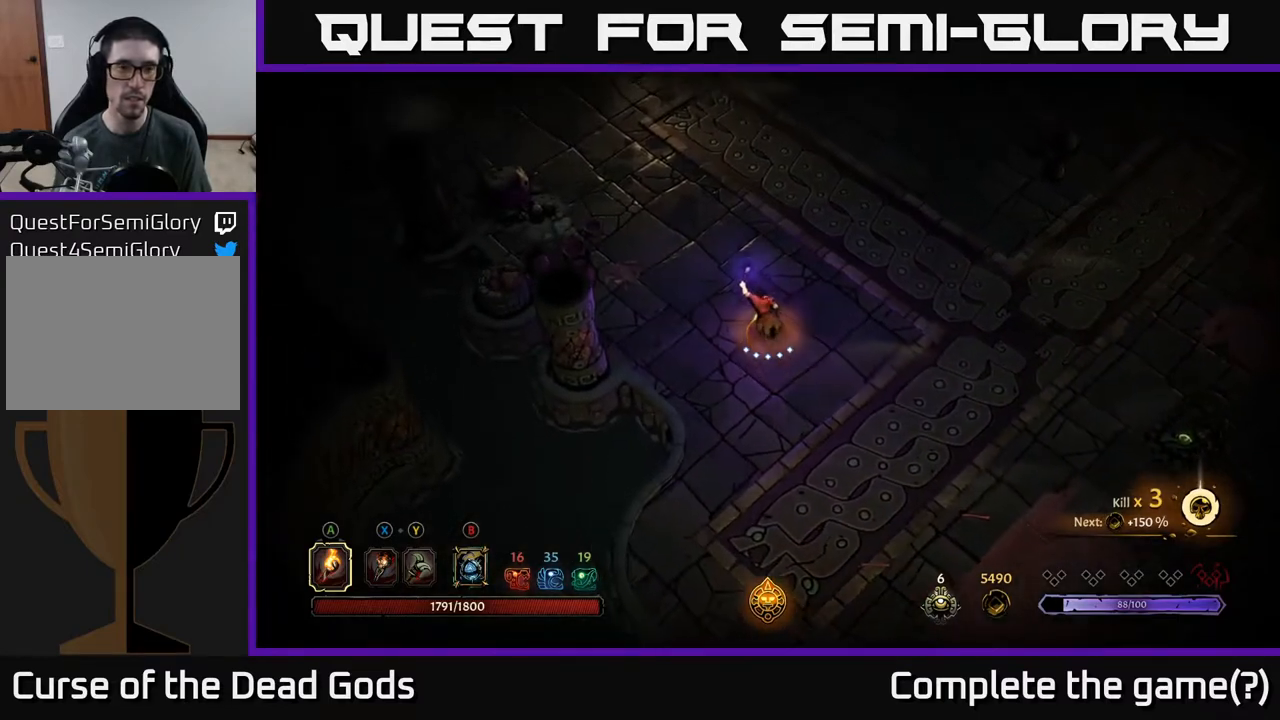
{"buttons": [], "left_stick": "up", "right_stick": "center", "events": []}
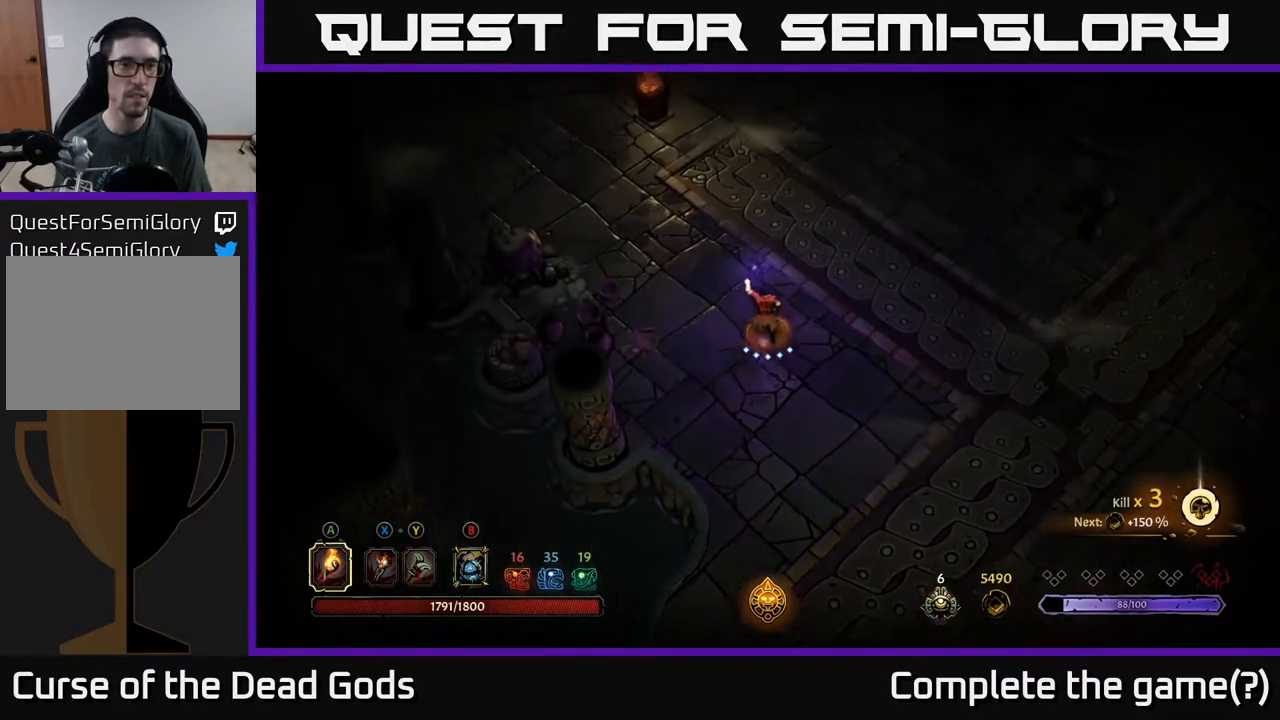
{"buttons": [], "left_stick": "up", "right_stick": "center", "events": []}
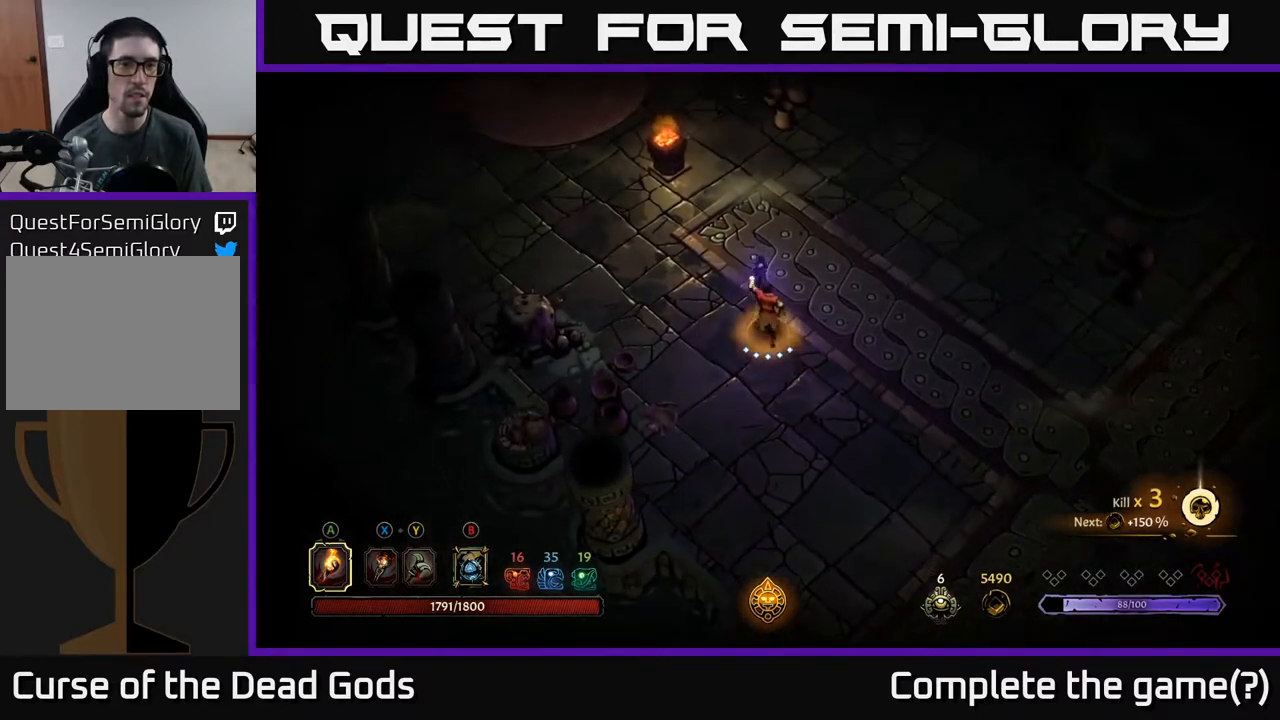
{"buttons": [], "left_stick": "up", "right_stick": "center", "events": []}
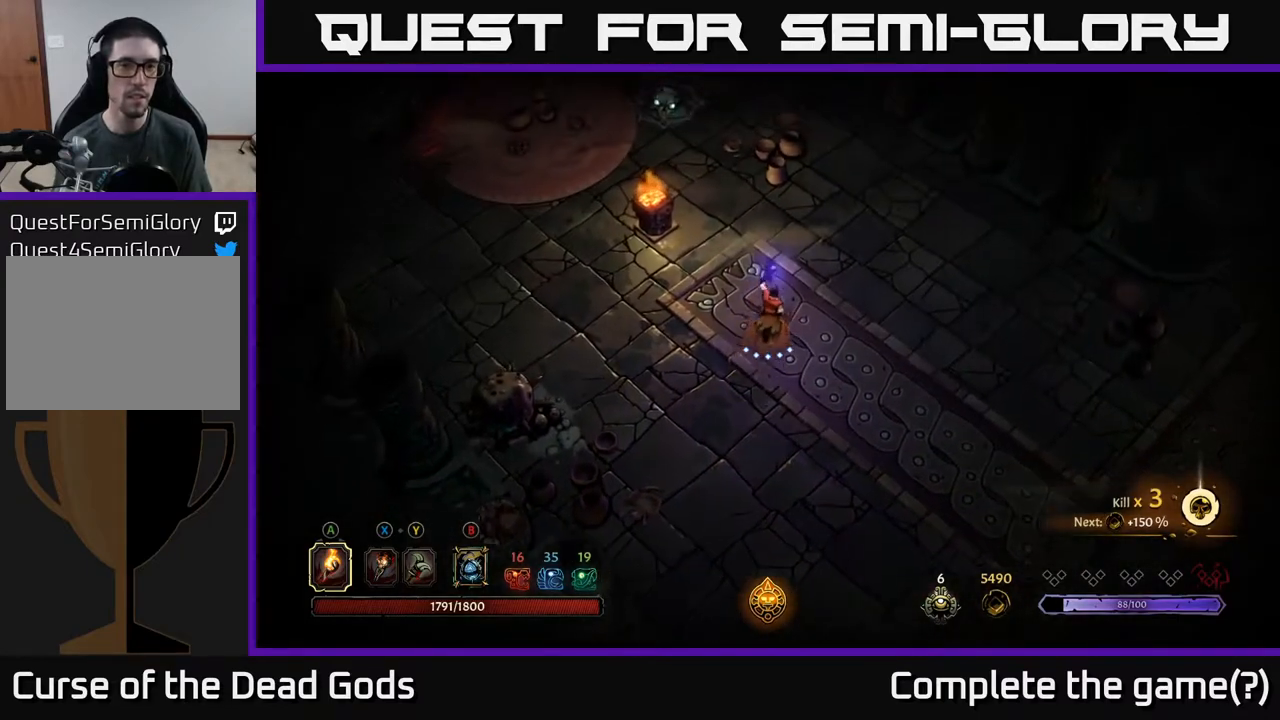
{"buttons": [], "left_stick": "up", "right_stick": "center", "events": []}
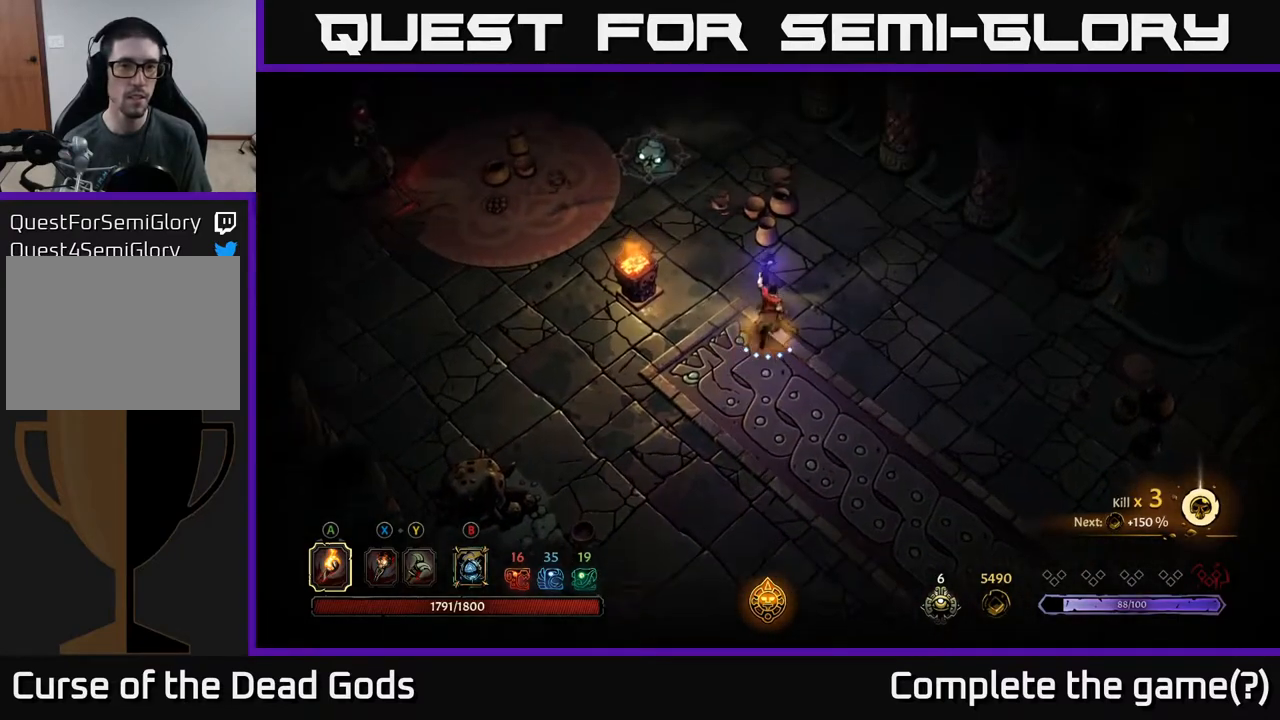
{"buttons": [], "left_stick": "up", "right_stick": "center", "events": [[250, "Y", "down"], [350, "Y", "up"]]}